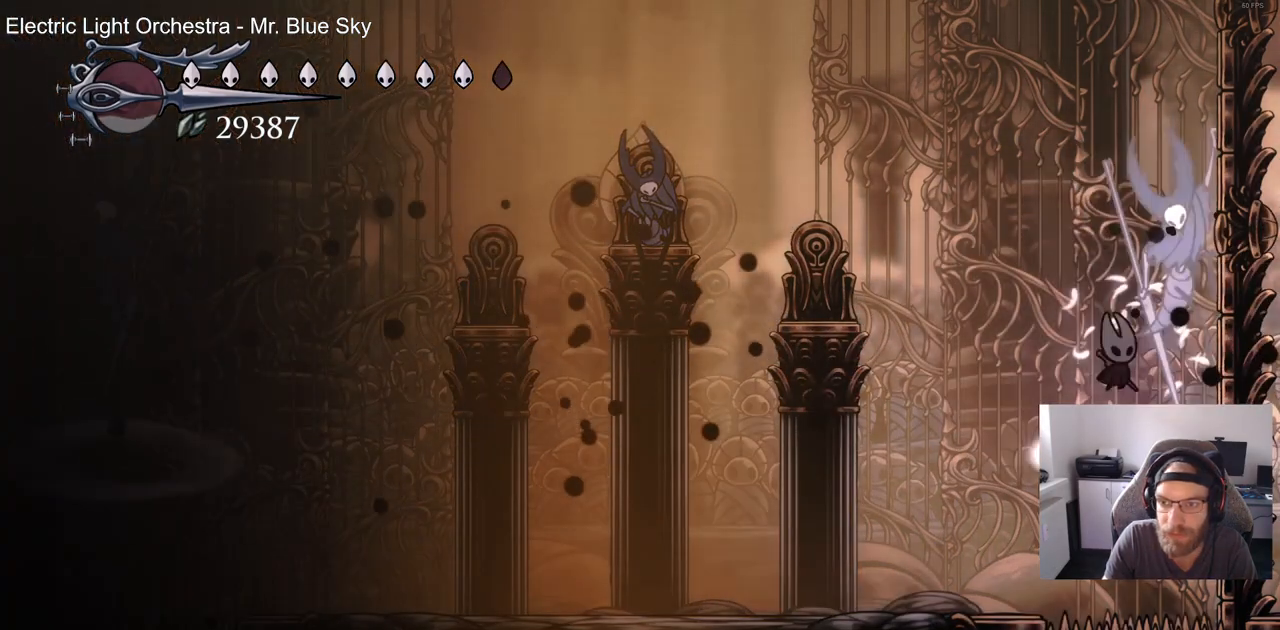
Gameplay with a controller (PlayStation layout); each line is a JSON object with the inputs held at the frame after it (dt_ms = milliseconds from this image to that frame). "events" lists button and stick changes between this image and that frame as [ms after this image, input, new state], when the widget could be followed in between. Not read: R1.
{"dt_ms": 500, "buttons": ["CROSS", "DPAD_LEFT"], "left_stick": "center", "right_stick": "center", "events": [[133, "SQUARE", "up"], [267, "CROSS", "down"]]}
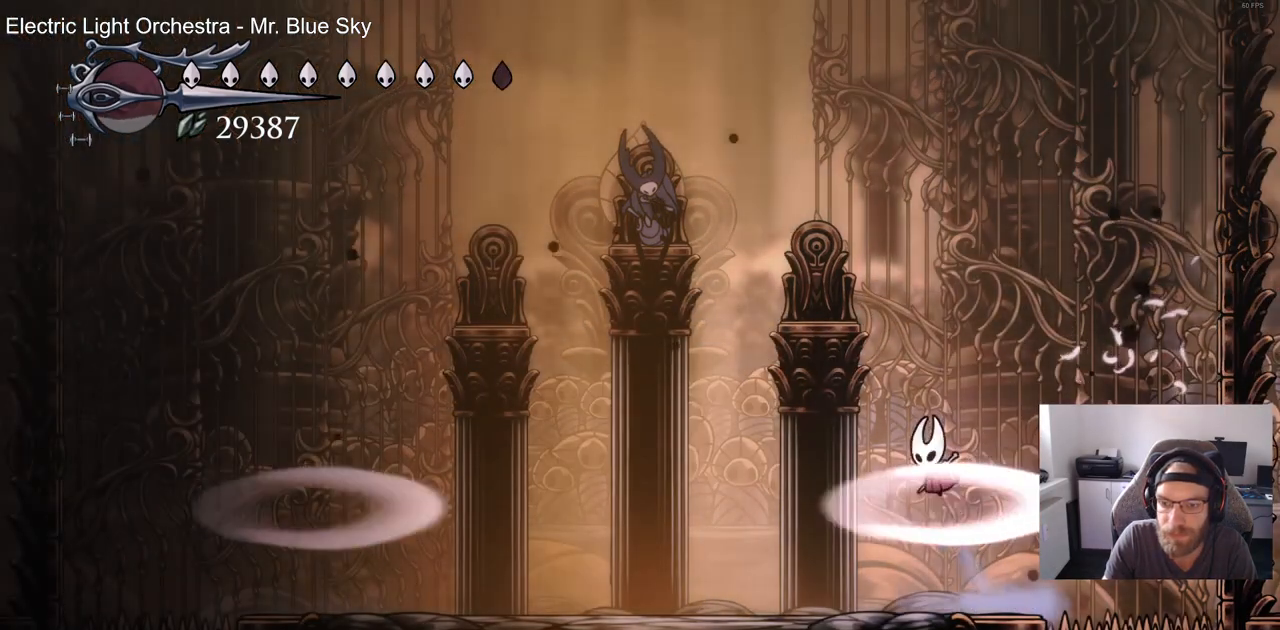
{"dt_ms": 500, "buttons": ["CROSS", "DPAD_RIGHT"], "left_stick": "center", "right_stick": "center", "events": [[50, "DPAD_LEFT", "up"], [50, "DPAD_UP", "down"], [67, "DPAD_UP", "up"], [83, "CROSS", "up"], [350, "DPAD_RIGHT", "down"], [450, "CROSS", "down"]]}
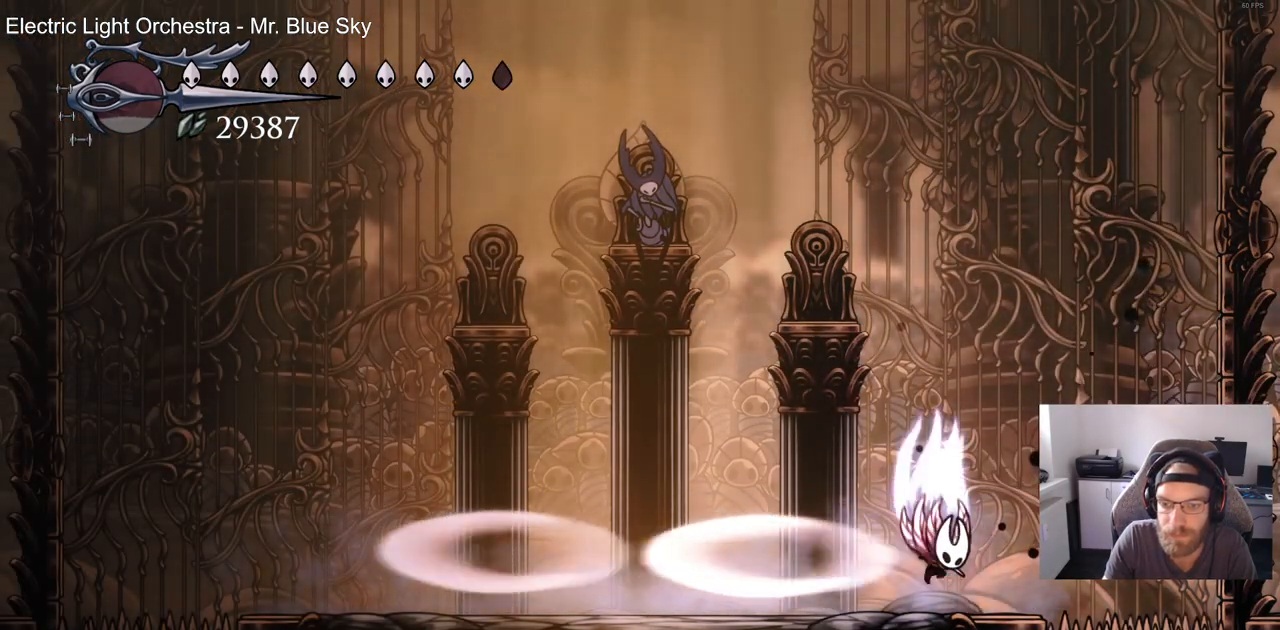
{"dt_ms": 500, "buttons": ["DPAD_LEFT"], "left_stick": "center", "right_stick": "center", "events": [[150, "DPAD_RIGHT", "up"], [267, "DPAD_LEFT", "down"], [317, "CROSS", "up"]]}
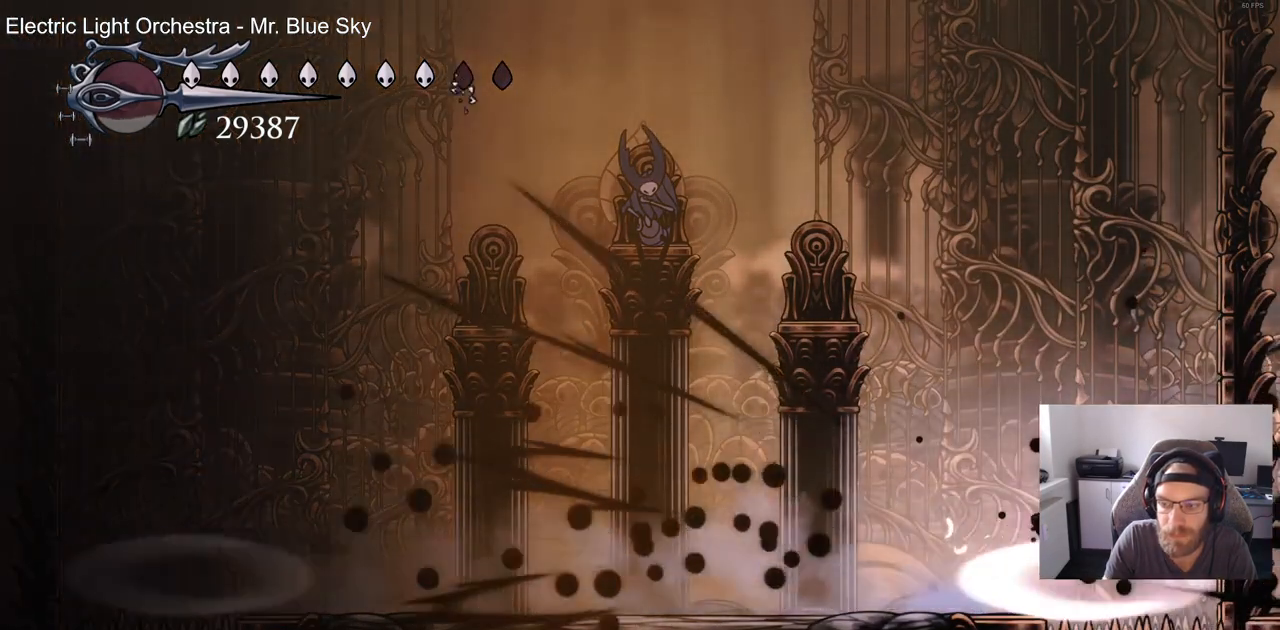
{"dt_ms": 500, "buttons": ["DPAD_LEFT"], "left_stick": "center", "right_stick": "center", "events": [[83, "CROSS", "down"], [250, "CROSS", "up"]]}
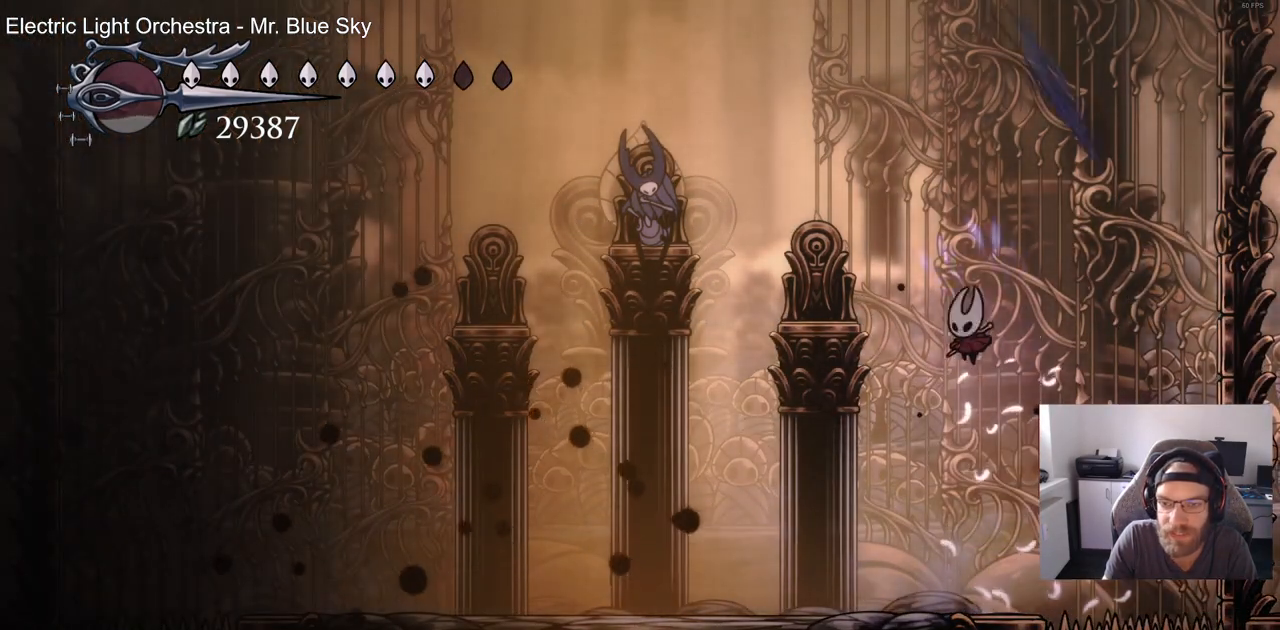
{"dt_ms": 500, "buttons": ["DPAD_LEFT"], "left_stick": "center", "right_stick": "center", "events": []}
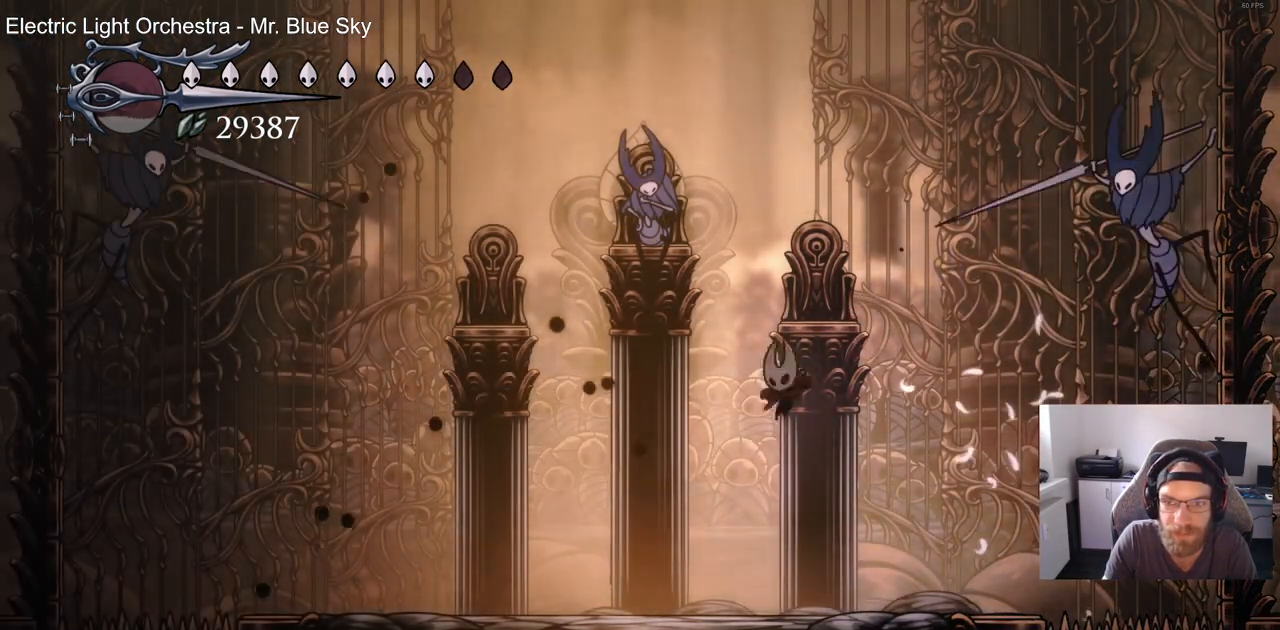
{"dt_ms": 500, "buttons": ["DPAD_RIGHT"], "left_stick": "center", "right_stick": "center", "events": [[33, "DPAD_LEFT", "up"], [267, "DPAD_RIGHT", "down"]]}
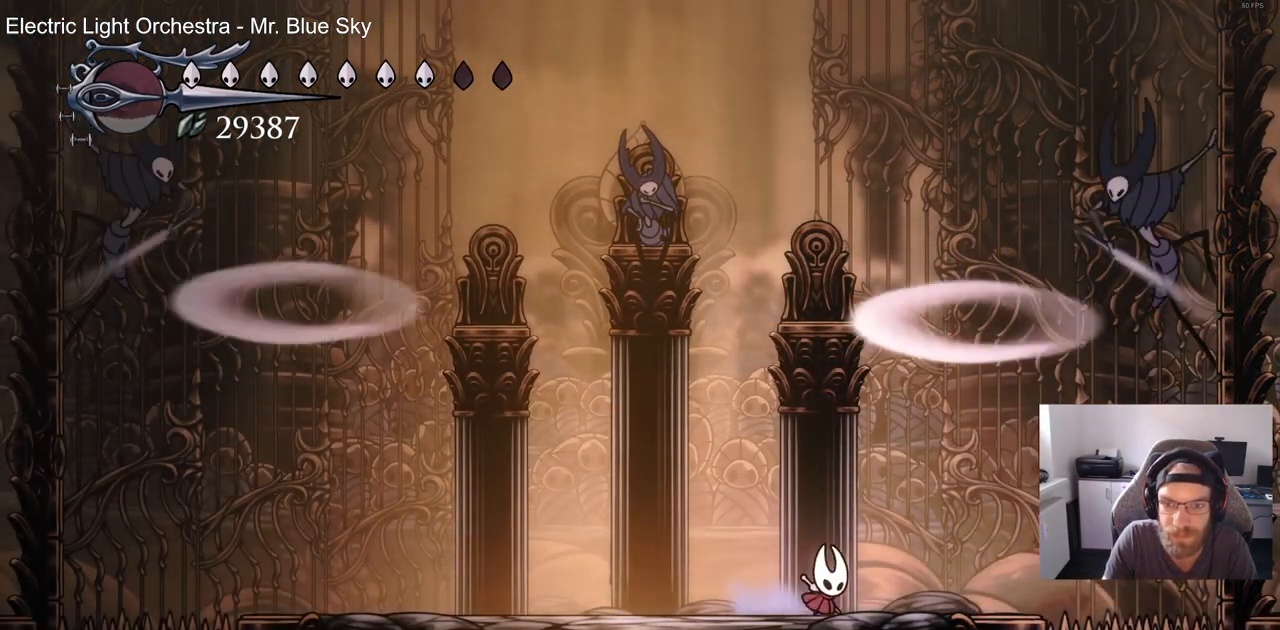
{"dt_ms": 500, "buttons": ["CROSS"], "left_stick": "center", "right_stick": "center", "events": [[250, "CROSS", "down"], [483, "DPAD_RIGHT", "up"]]}
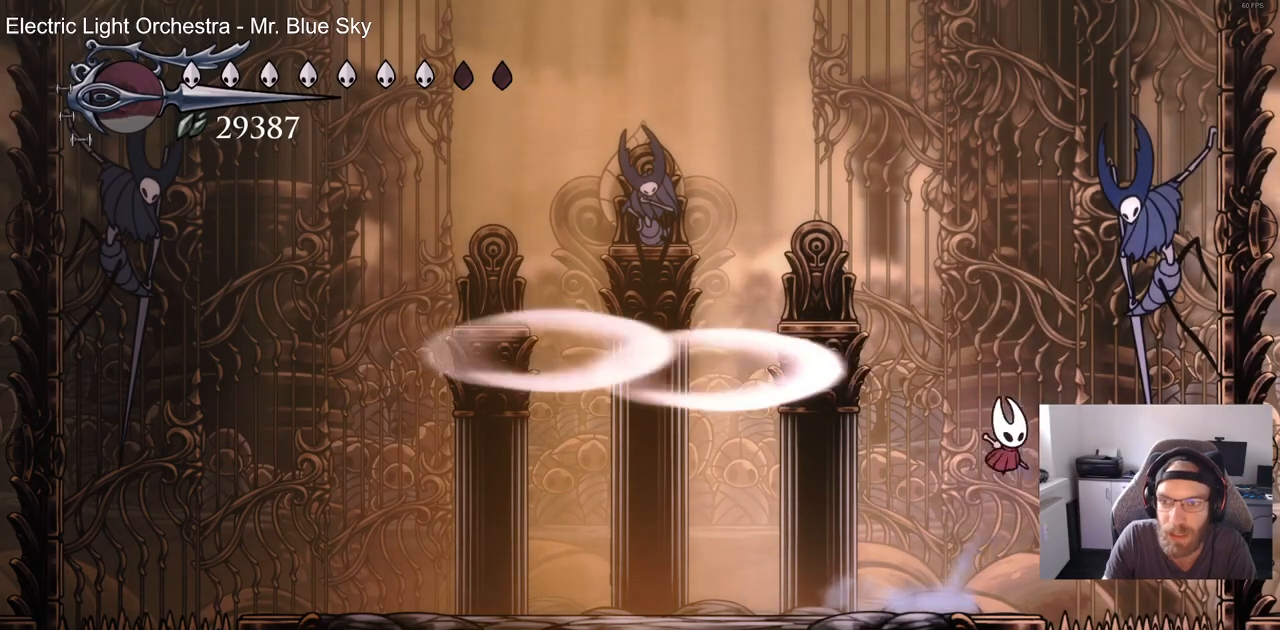
{"dt_ms": 500, "buttons": [], "left_stick": "center", "right_stick": "center", "events": [[267, "SQUARE", "down"], [300, "DPAD_RIGHT", "down"], [433, "DPAD_RIGHT", "up"], [450, "SQUARE", "up"], [467, "CROSS", "up"]]}
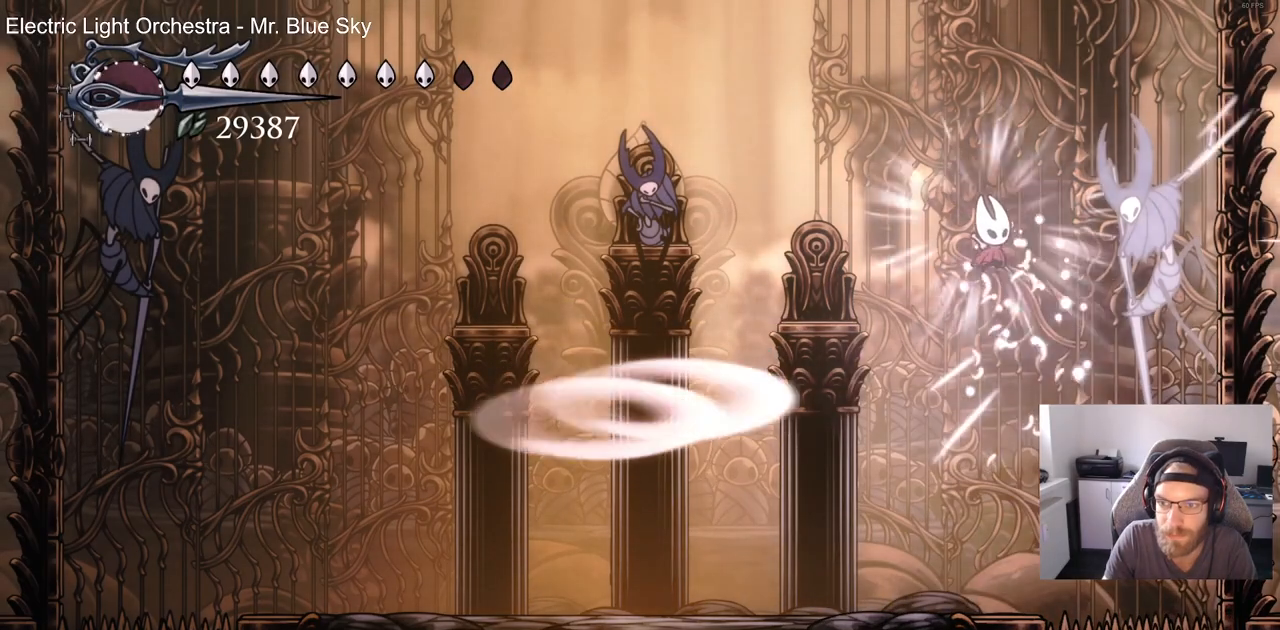
{"dt_ms": 500, "buttons": ["CROSS", "DPAD_LEFT"], "left_stick": "center", "right_stick": "center", "events": [[100, "DPAD_RIGHT", "down"], [117, "SQUARE", "down"], [217, "DPAD_RIGHT", "up"], [250, "SQUARE", "up"], [350, "CROSS", "down"], [383, "DPAD_LEFT", "down"]]}
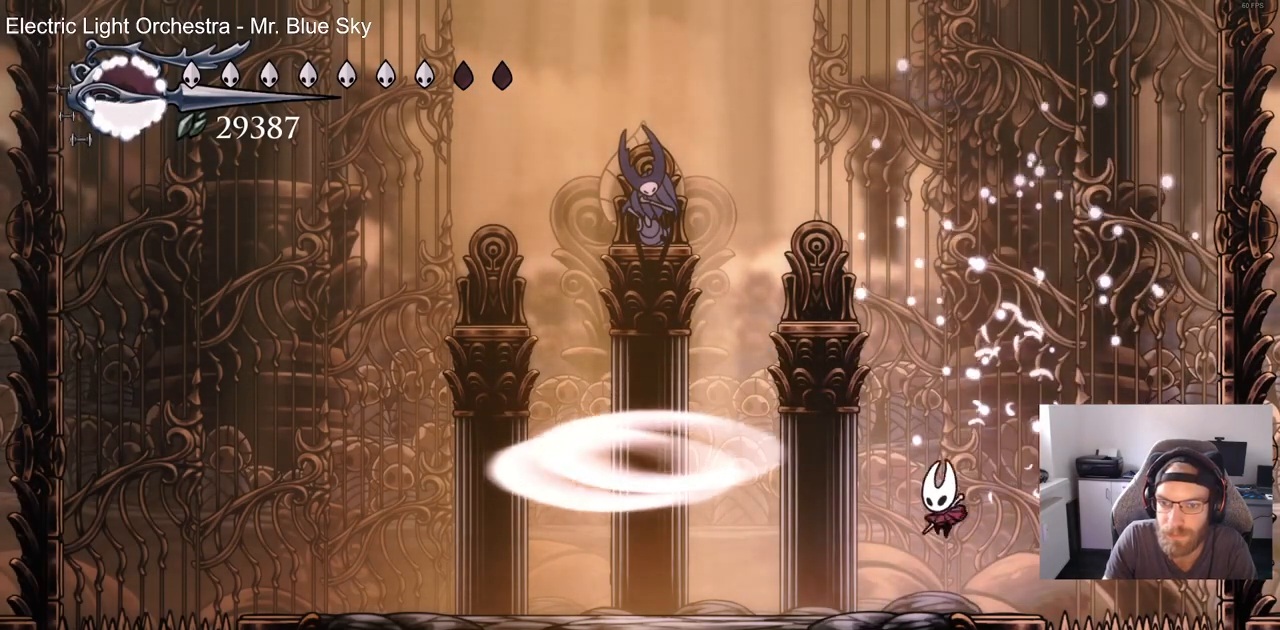
{"dt_ms": 500, "buttons": ["CROSS", "DPAD_LEFT"], "left_stick": "center", "right_stick": "center", "events": [[117, "DPAD_LEFT", "up"], [183, "DPAD_RIGHT", "down"], [383, "DPAD_RIGHT", "up"], [433, "DPAD_LEFT", "down"]]}
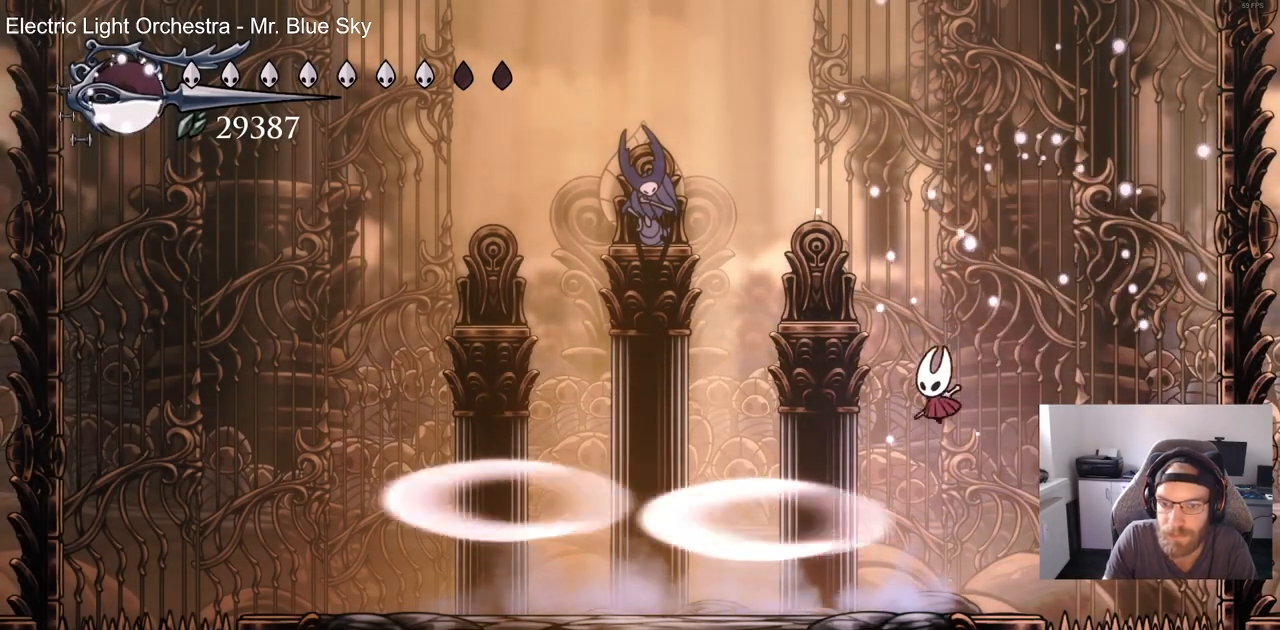
{"dt_ms": 500, "buttons": ["DPAD_LEFT"], "left_stick": "center", "right_stick": "center", "events": [[33, "CROSS", "up"]]}
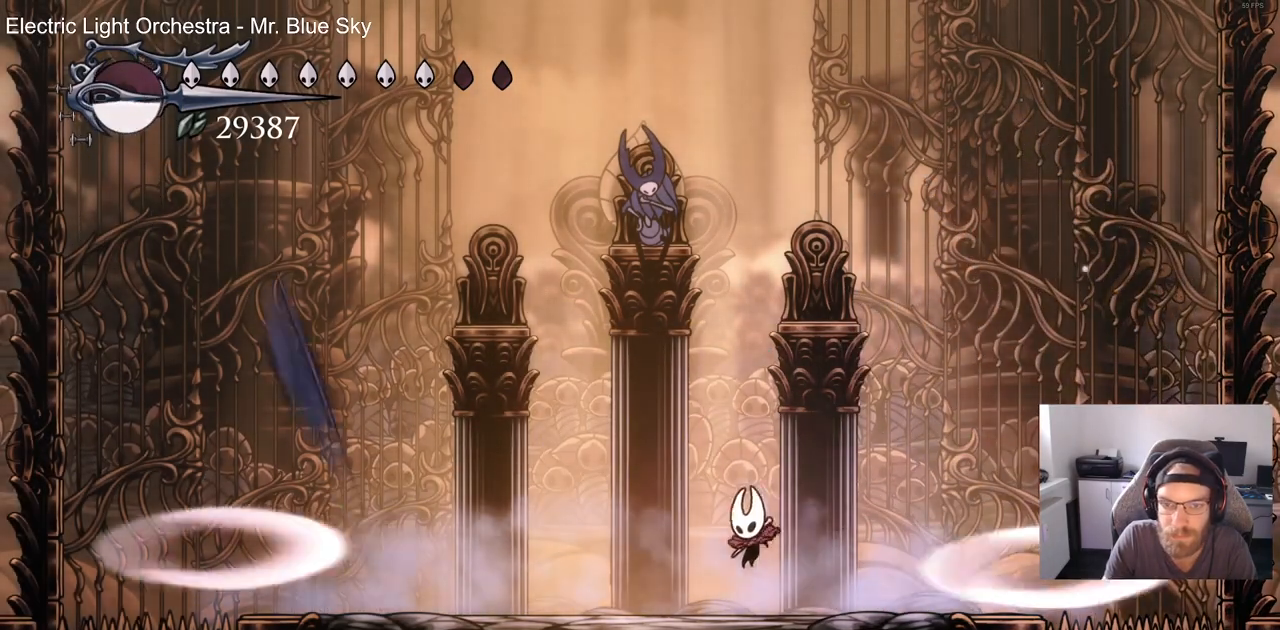
{"dt_ms": 1000, "buttons": ["SQUARE", "DPAD_RIGHT"], "left_stick": "center", "right_stick": "center"}
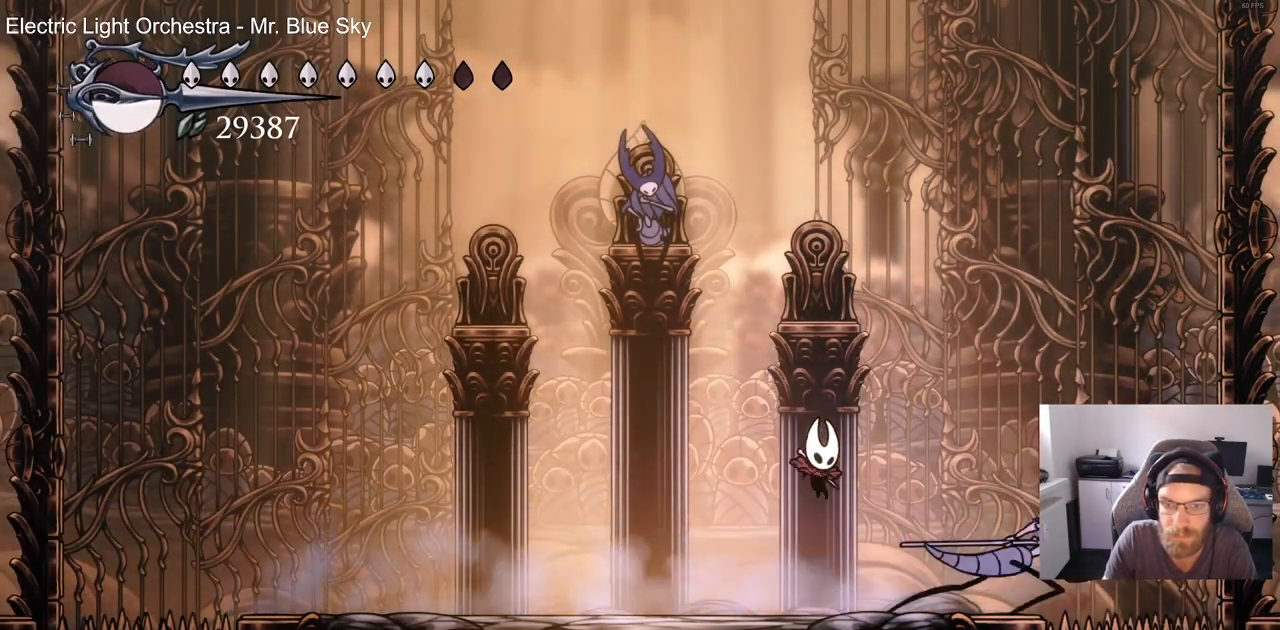
{"dt_ms": 1000, "buttons": ["CROSS", "DPAD_LEFT"], "left_stick": "center", "right_stick": "center"}
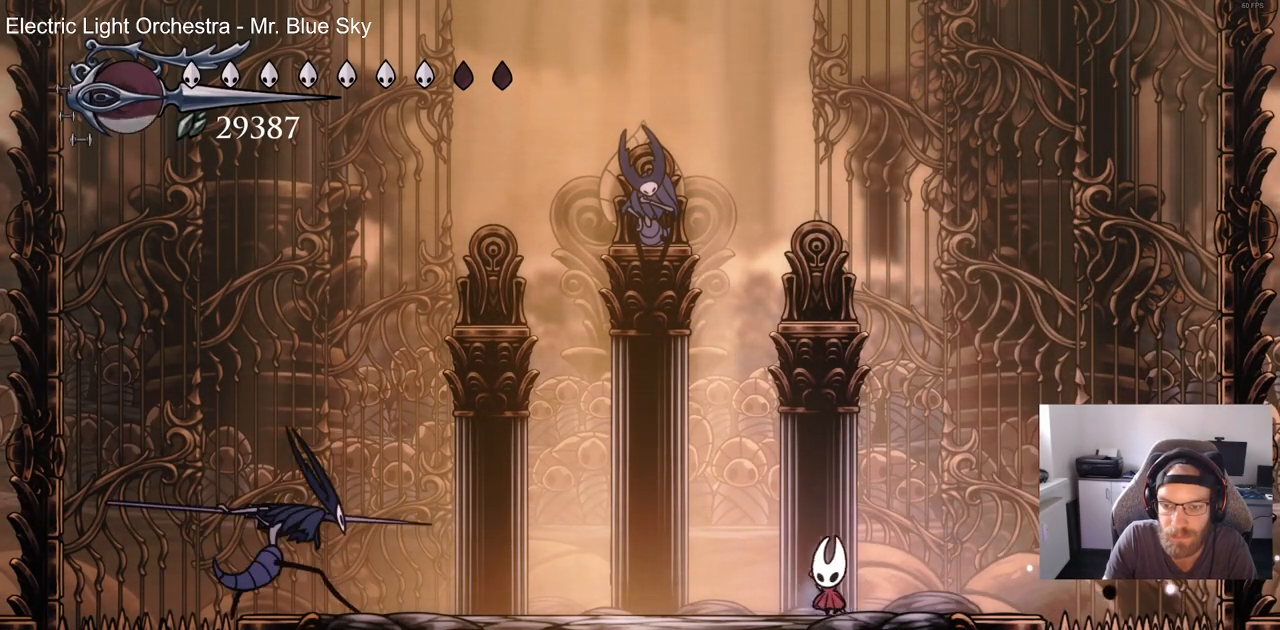
{"dt_ms": 500, "buttons": ["SQUARE", "DPAD_RIGHT"], "left_stick": "center", "right_stick": "center", "events": [[183, "DPAD_LEFT", "up"], [200, "CROSS", "up"], [250, "DPAD_RIGHT", "down"], [500, "SQUARE", "down"]]}
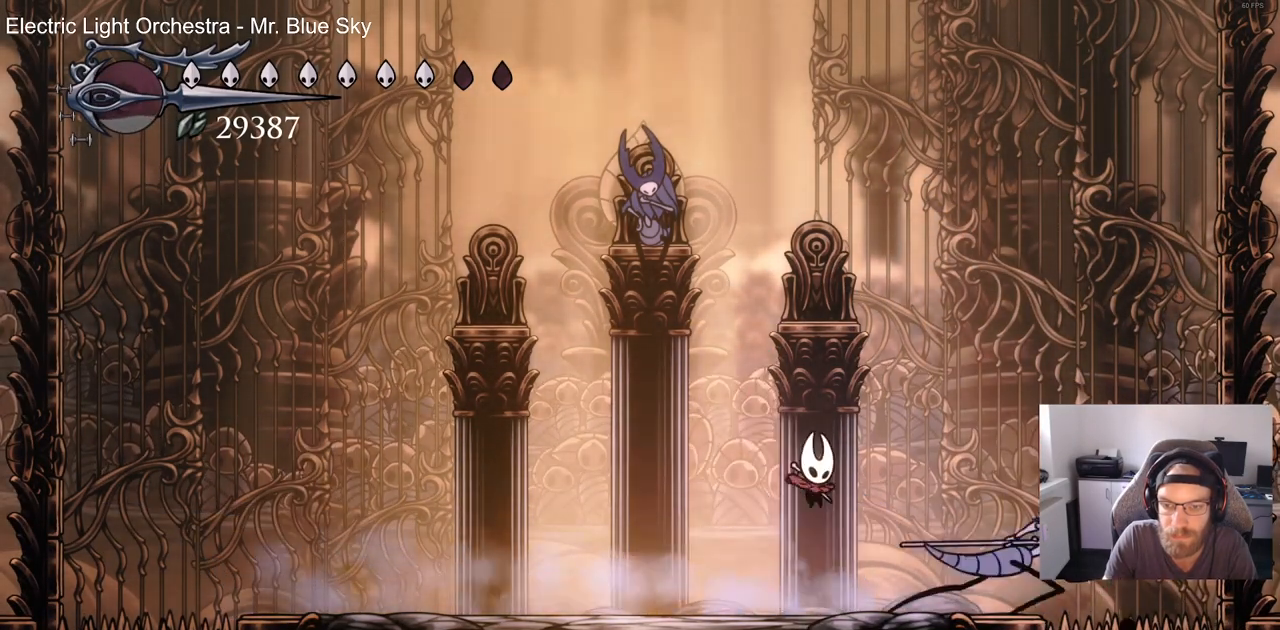
{"dt_ms": 500, "buttons": ["DPAD_RIGHT"], "left_stick": "center", "right_stick": "center", "events": [[100, "DPAD_RIGHT", "up"], [117, "SQUARE", "up"], [450, "DPAD_RIGHT", "down"]]}
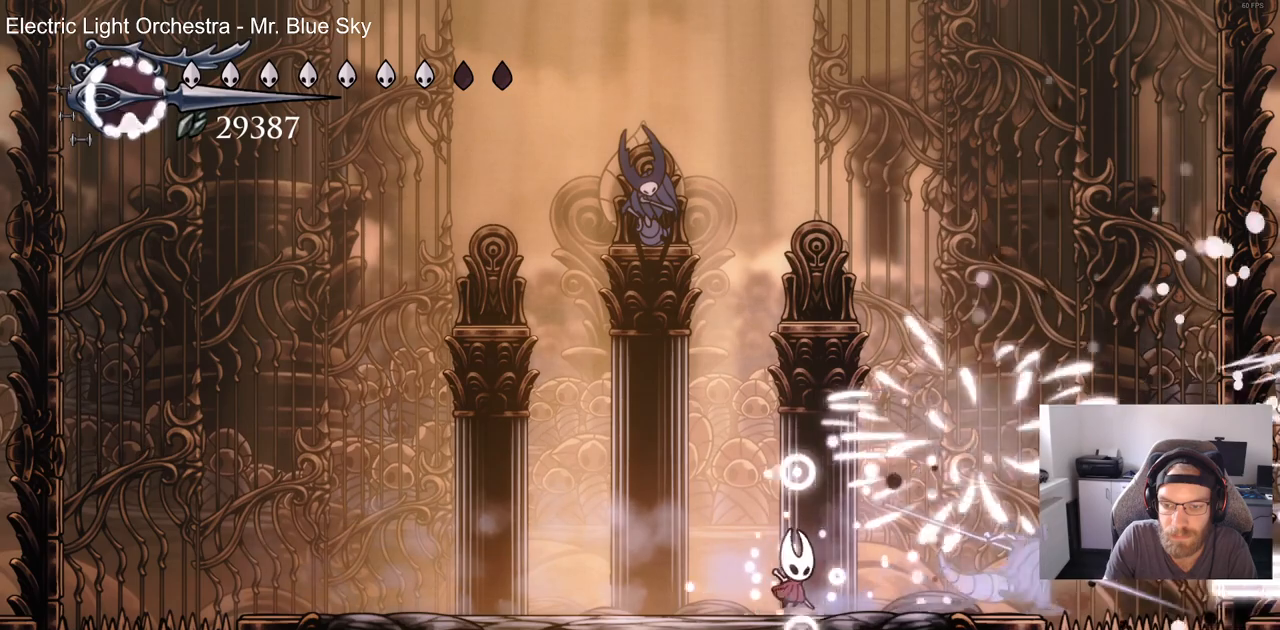
{"dt_ms": 500, "buttons": ["DPAD_LEFT"], "left_stick": "center", "right_stick": "center", "events": [[117, "SQUARE", "down"], [183, "DPAD_RIGHT", "up"], [233, "SQUARE", "up"], [333, "DPAD_LEFT", "down"]]}
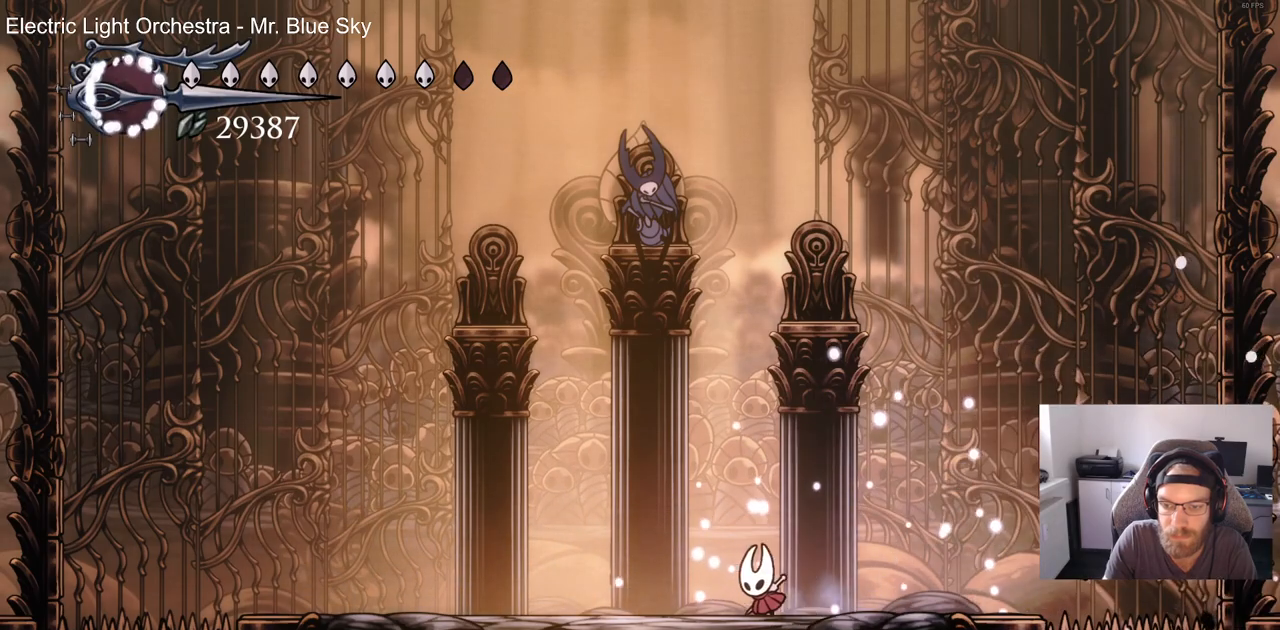
{"dt_ms": 500, "buttons": ["DPAD_LEFT"], "left_stick": "center", "right_stick": "center", "events": [[167, "DPAD_LEFT", "up"], [500, "DPAD_LEFT", "down"]]}
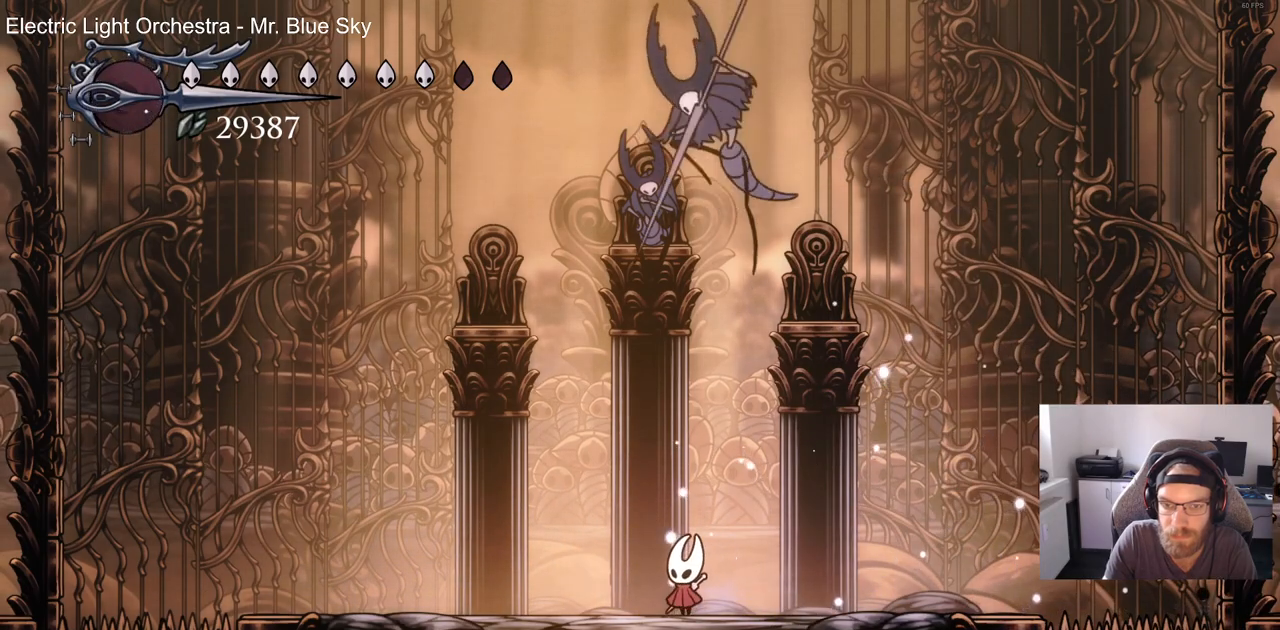
{"dt_ms": 500, "buttons": ["SQUARE"], "left_stick": "center", "right_stick": "center", "events": [[367, "DPAD_RIGHT", "down"], [433, "SQUARE", "down"], [467, "DPAD_LEFT", "up"], [467, "DPAD_RIGHT", "up"]]}
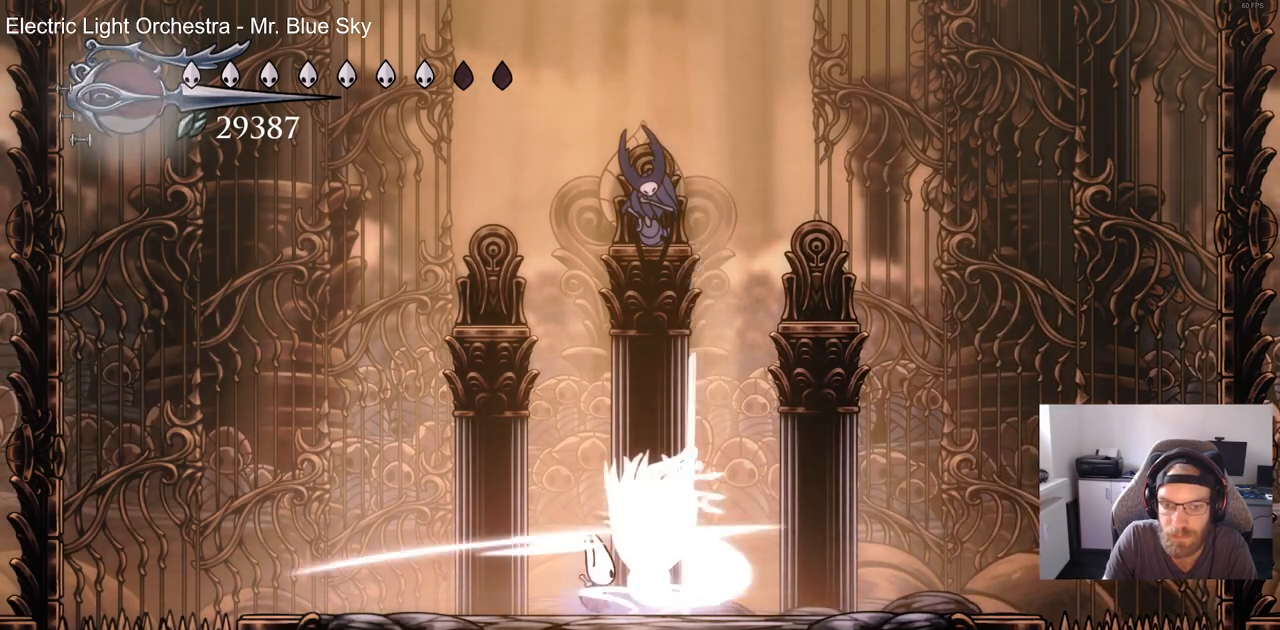
{"dt_ms": 500, "buttons": [], "left_stick": "center", "right_stick": "center"}
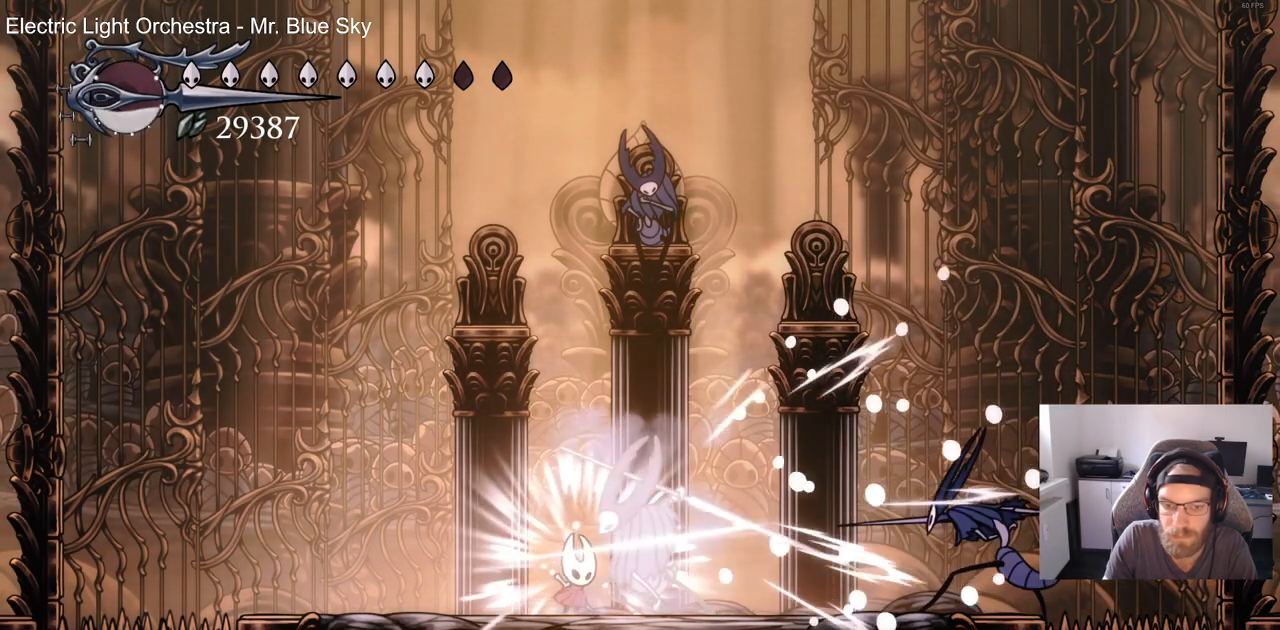
{"dt_ms": 500, "buttons": ["DPAD_LEFT"], "left_stick": "center", "right_stick": "center", "events": [[67, "CROSS", "down"], [333, "CROSS", "up"], [350, "DPAD_LEFT", "down"]]}
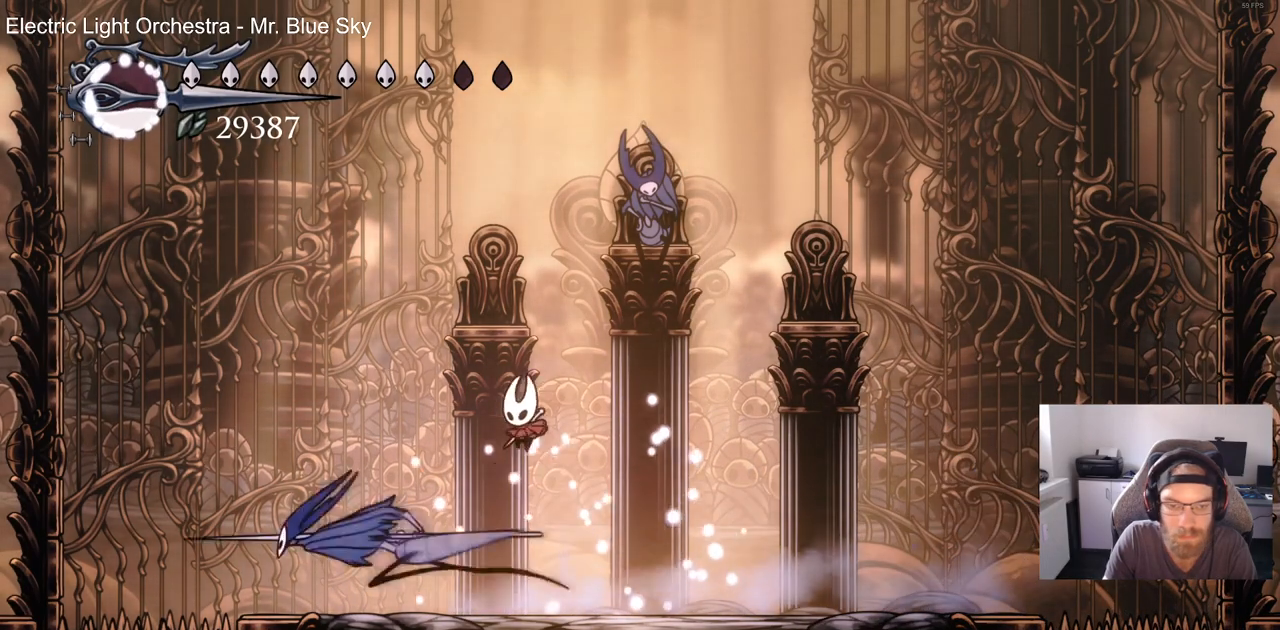
{"dt_ms": 500, "buttons": ["SQUARE"], "left_stick": "center", "right_stick": "center", "events": [[50, "DPAD_LEFT", "up"], [117, "SQUARE", "down"], [267, "SQUARE", "up"], [283, "DPAD_LEFT", "down"], [450, "DPAD_LEFT", "up"], [467, "SQUARE", "down"]]}
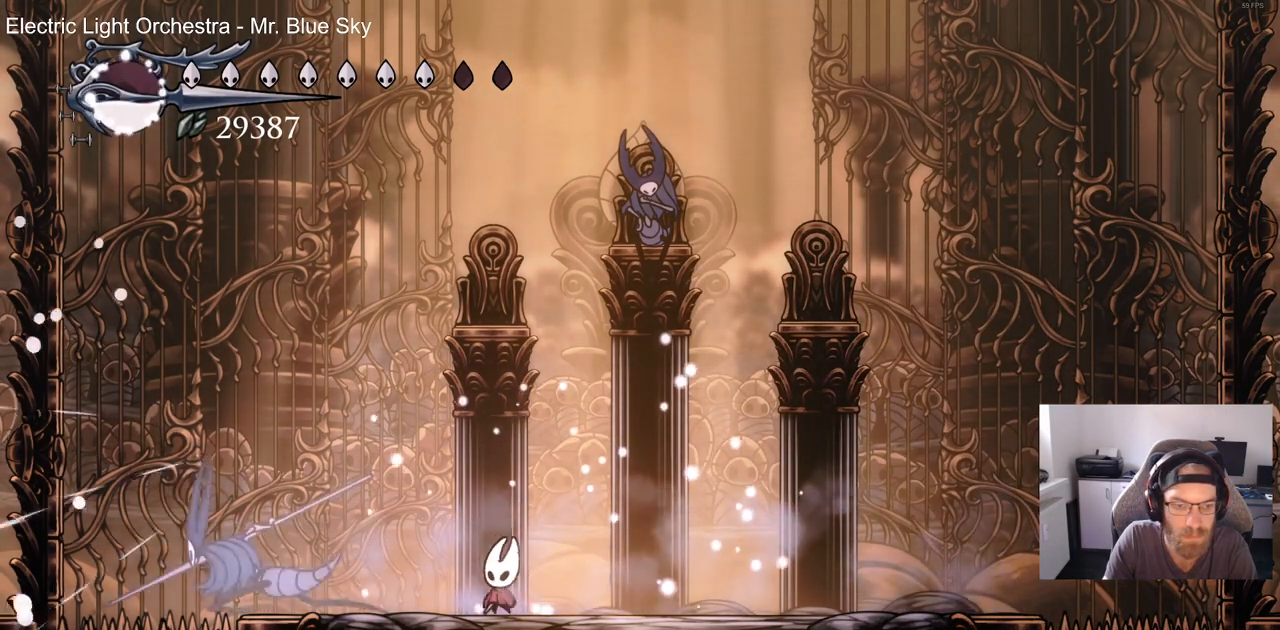
{"dt_ms": 500, "buttons": ["DPAD_RIGHT"], "left_stick": "center", "right_stick": "center", "events": [[100, "SQUARE", "up"], [283, "DPAD_RIGHT", "down"]]}
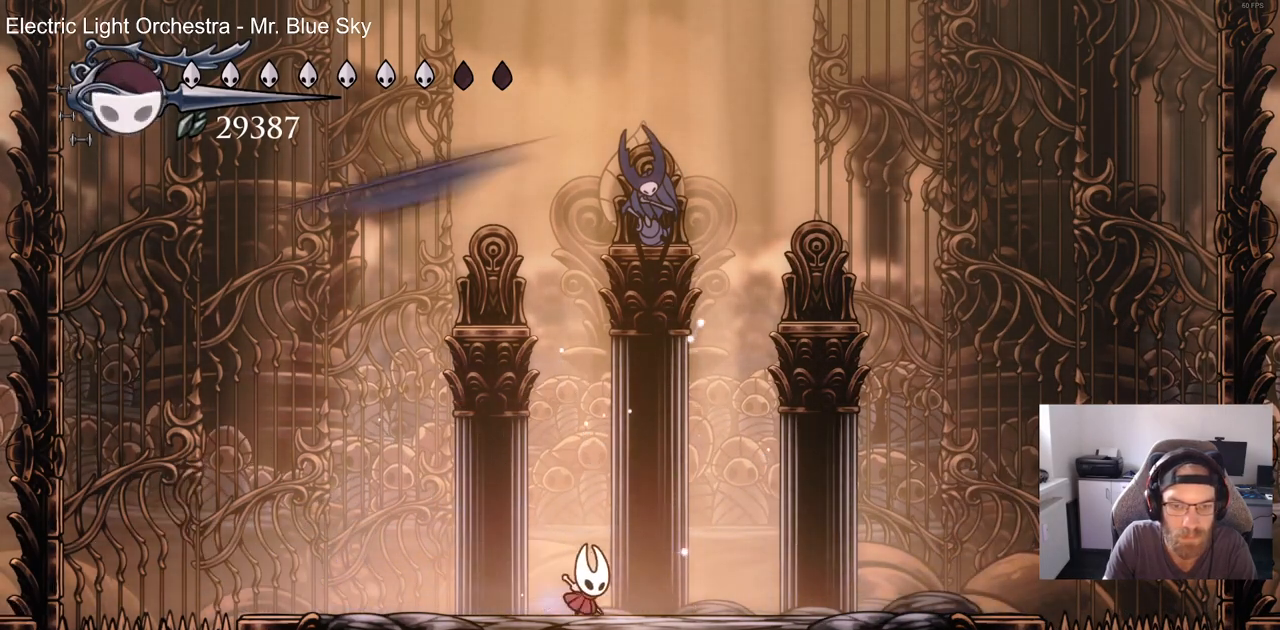
{"dt_ms": 500, "buttons": ["DPAD_RIGHT"], "left_stick": "center", "right_stick": "center", "events": []}
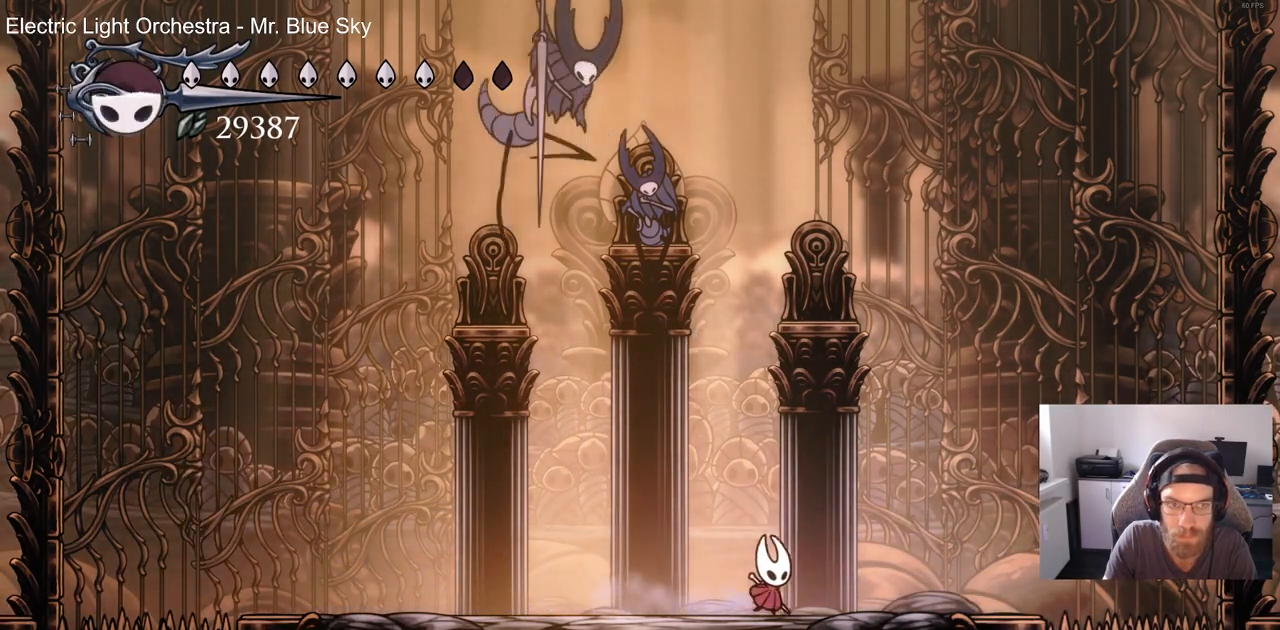
{"dt_ms": 1000, "buttons": [], "left_stick": "center", "right_stick": "center"}
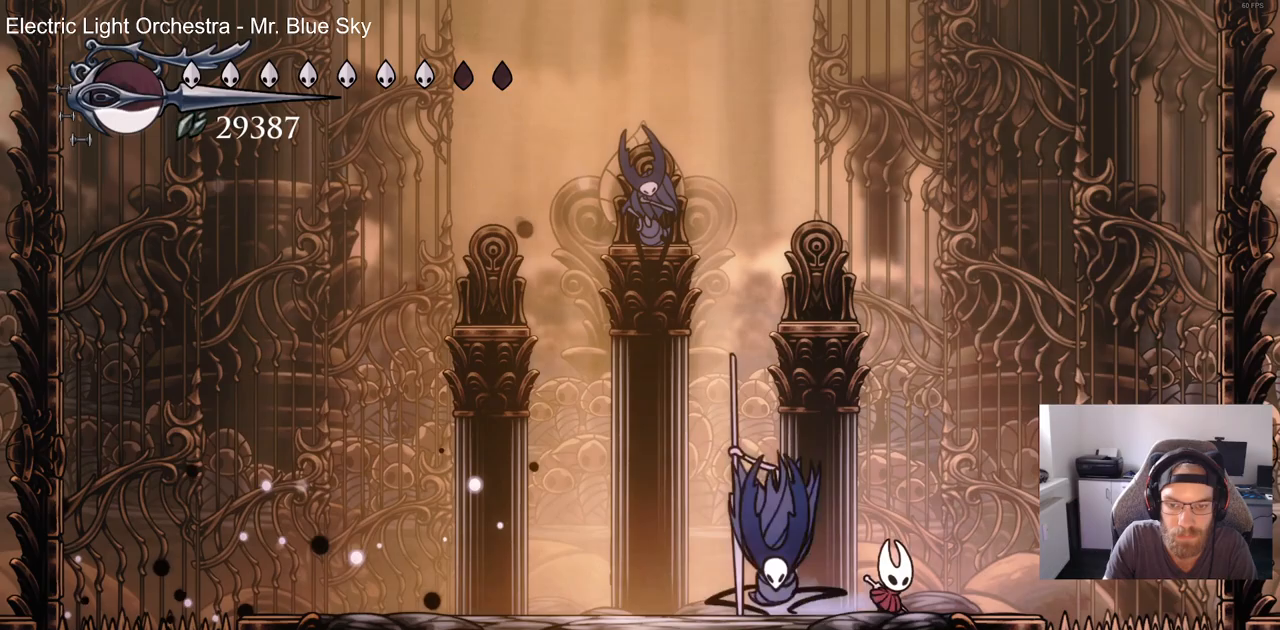
{"dt_ms": 500, "buttons": ["SQUARE"], "left_stick": "center", "right_stick": "center", "events": [[33, "DPAD_LEFT", "down"], [117, "SQUARE", "down"], [183, "DPAD_LEFT", "up"], [250, "SQUARE", "up"], [467, "SQUARE", "down"]]}
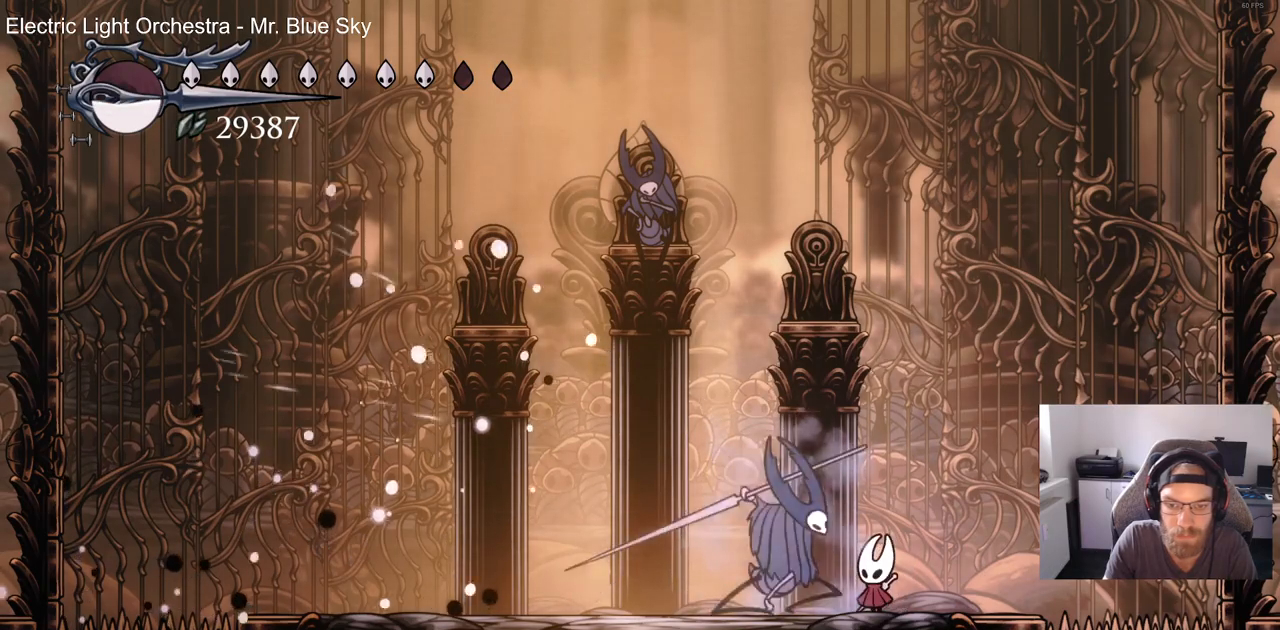
{"dt_ms": 500, "buttons": ["DPAD_LEFT"], "left_stick": "center", "right_stick": "center", "events": [[100, "SQUARE", "up"], [233, "DPAD_LEFT", "down"]]}
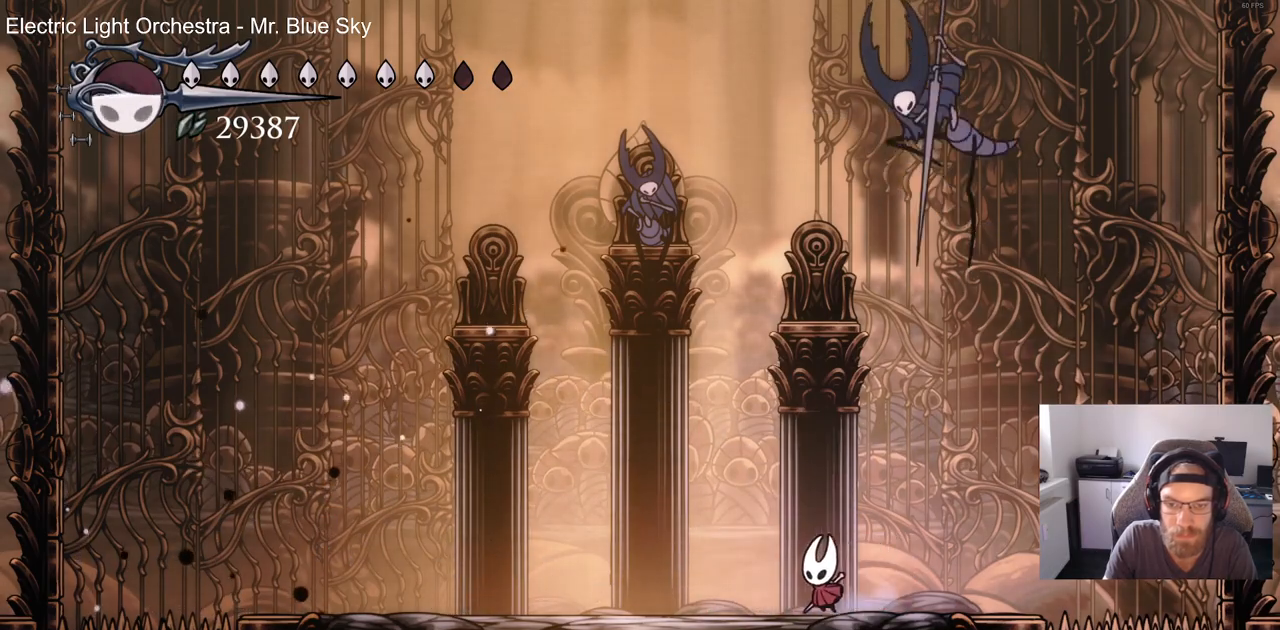
{"dt_ms": 500, "buttons": ["DPAD_LEFT"], "left_stick": "center", "right_stick": "center", "events": [[317, "DPAD_RIGHT", "down"], [400, "SQUARE", "down"], [450, "DPAD_RIGHT", "up"], [500, "SQUARE", "up"]]}
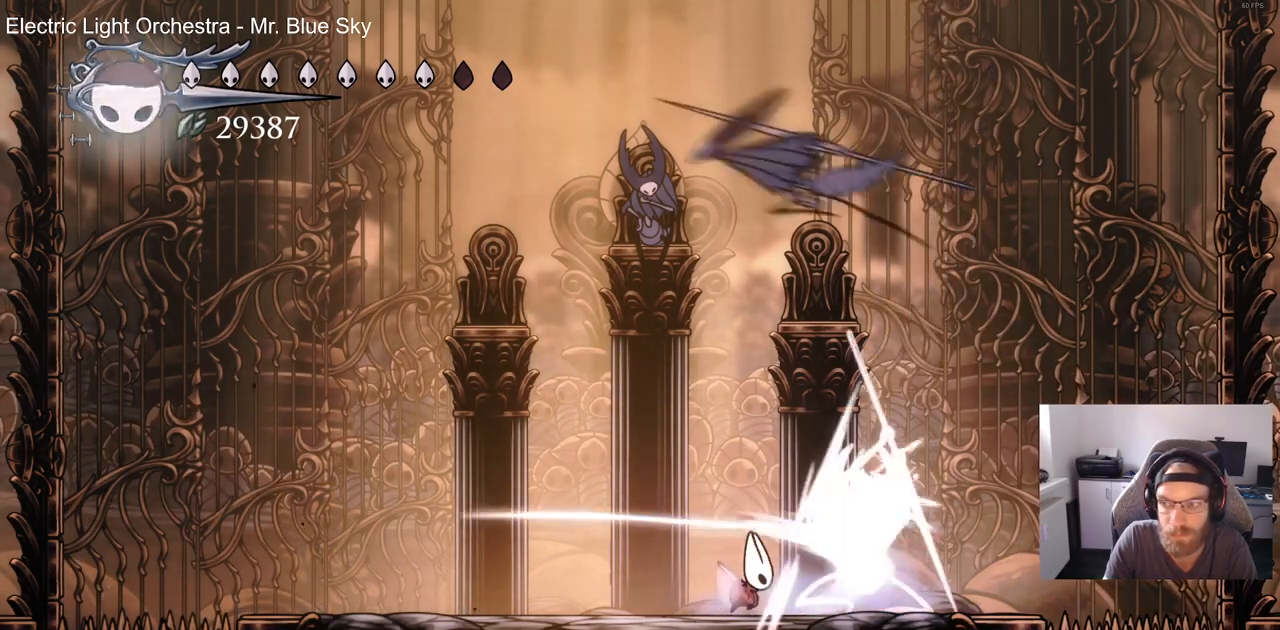
{"dt_ms": 500, "buttons": ["R2", "DPAD_LEFT"], "left_stick": "center", "right_stick": "center", "events": [[33, "DPAD_LEFT", "up"], [400, "DPAD_LEFT", "down"], [483, "R2", "down"]]}
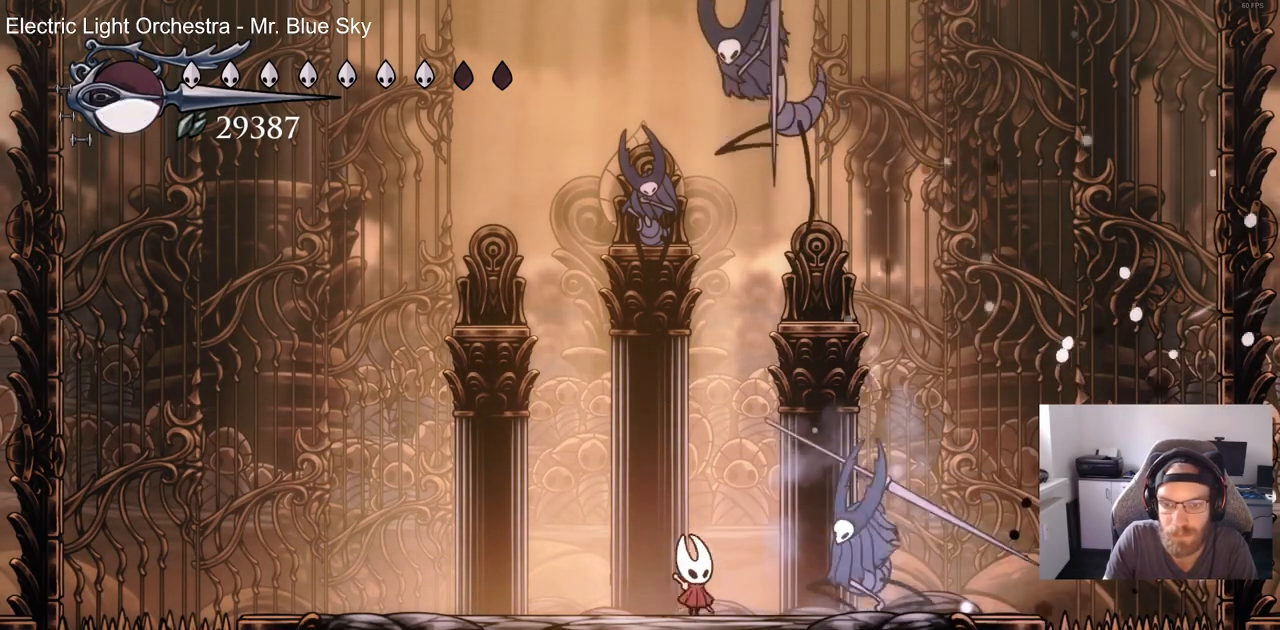
{"dt_ms": 500, "buttons": ["DPAD_RIGHT"], "left_stick": "center", "right_stick": "center", "events": [[67, "DPAD_LEFT", "up"], [117, "R2", "up"], [150, "DPAD_RIGHT", "down"]]}
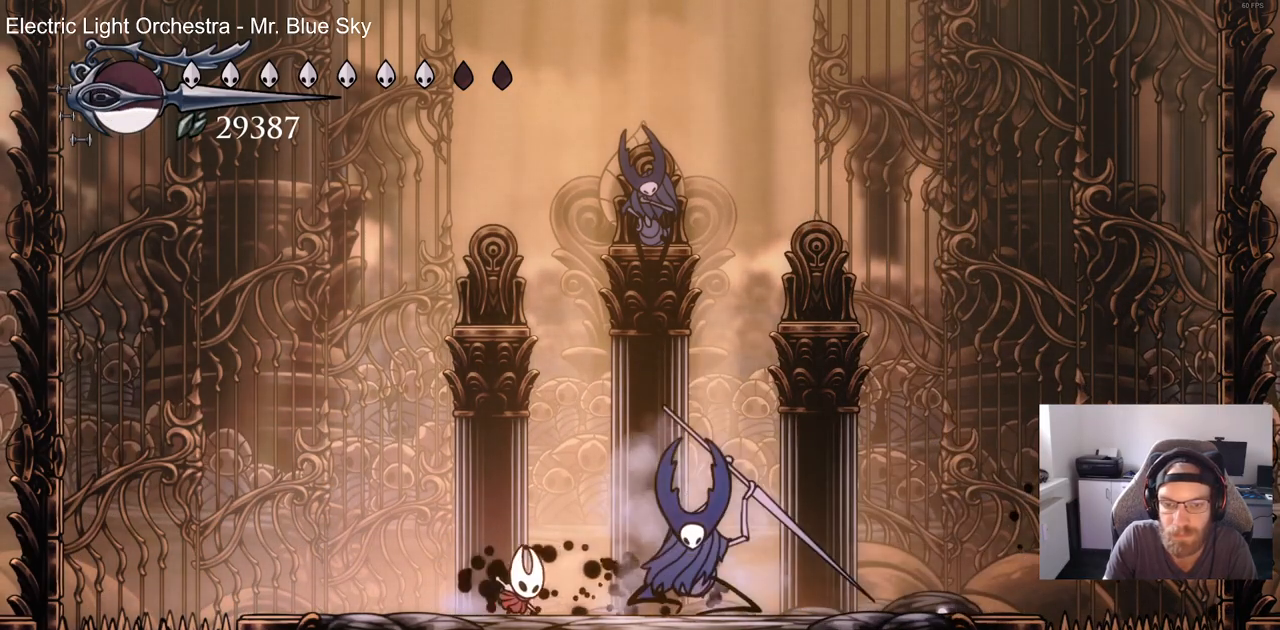
{"dt_ms": 500, "buttons": ["SQUARE", "DPAD_RIGHT"], "left_stick": "center", "right_stick": "center", "events": [[33, "SQUARE", "down"], [117, "DPAD_RIGHT", "up"], [167, "SQUARE", "up"], [300, "DPAD_RIGHT", "down"], [400, "SQUARE", "down"]]}
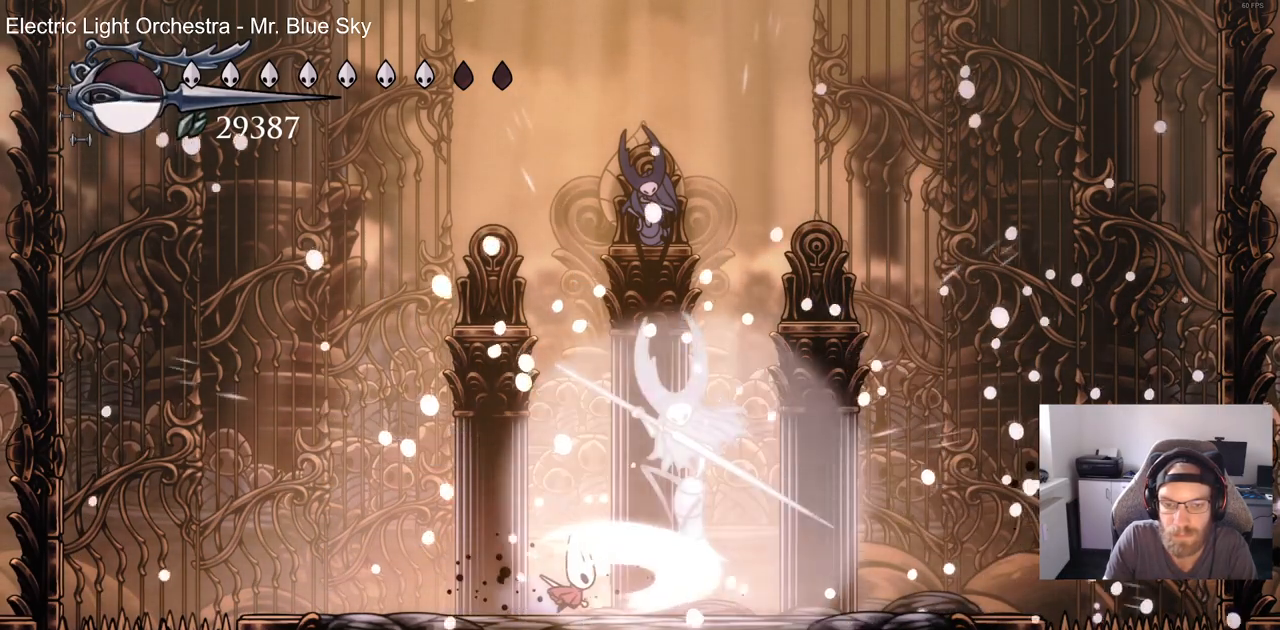
{"dt_ms": 500, "buttons": ["DPAD_RIGHT"], "left_stick": "center", "right_stick": "center", "events": [[17, "SQUARE", "up"]]}